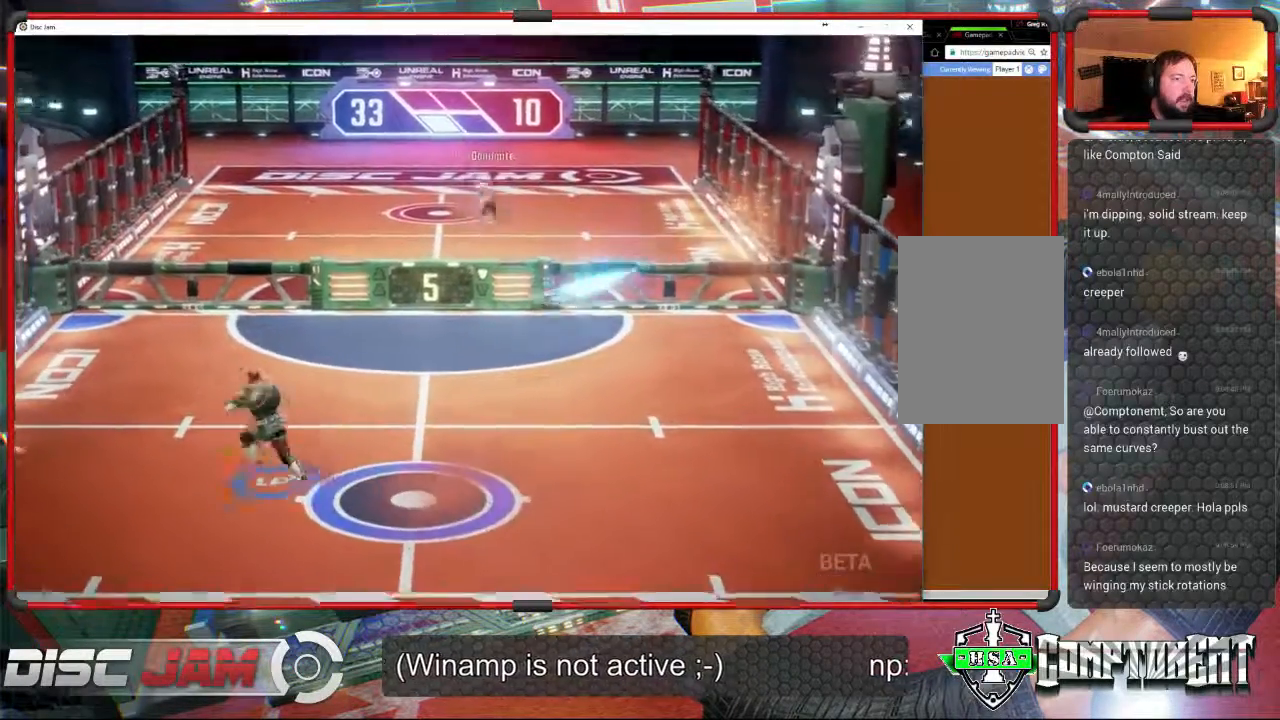
Gameplay with a controller (Xbox layout); each line is a JSON object with the inputs held at the frame after it. "events" lists button and stick changes between this image and that frame as [ms after this image, input, new state], when the widget could be followed in between. Not read: B right_stick.
{"buttons": ["A"], "left_stick": "up", "events": [[200, "left_stick", "up"], [267, "A", "down"]]}
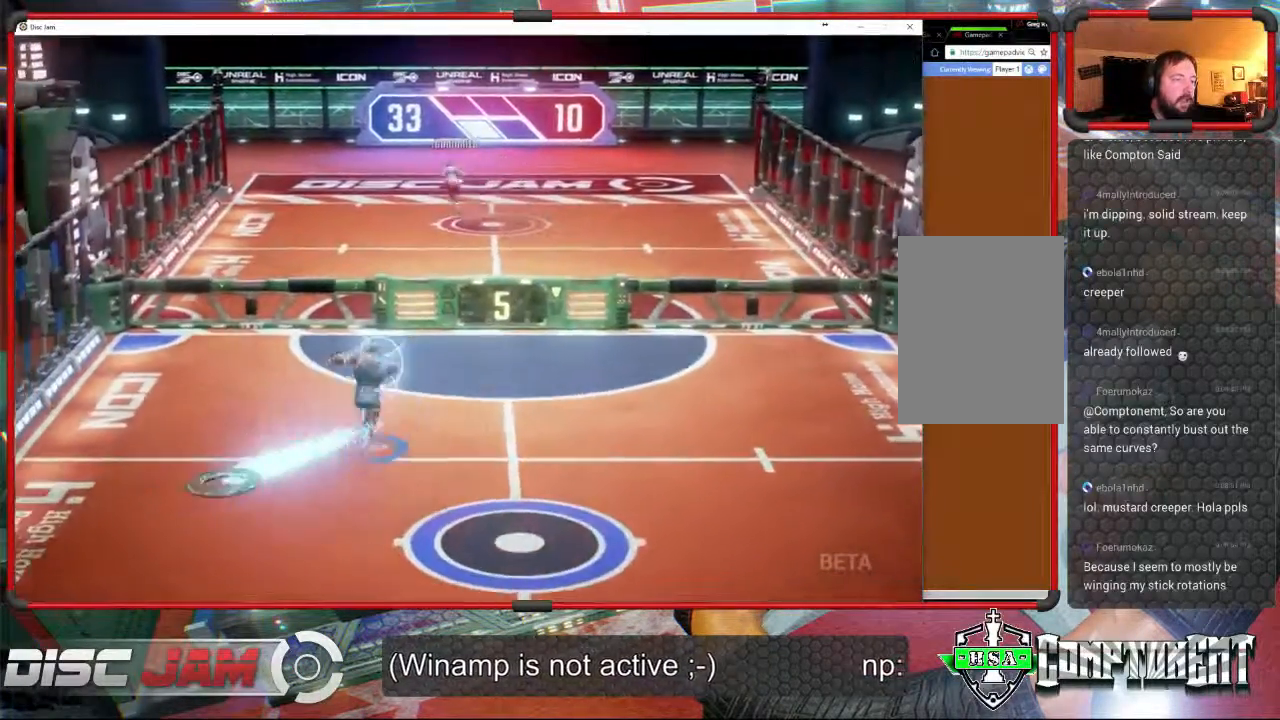
{"buttons": [], "left_stick": "center", "events": [[133, "A", "up"], [167, "left_stick", "down"], [233, "left_stick", "down-left"], [467, "left_stick", "center"]]}
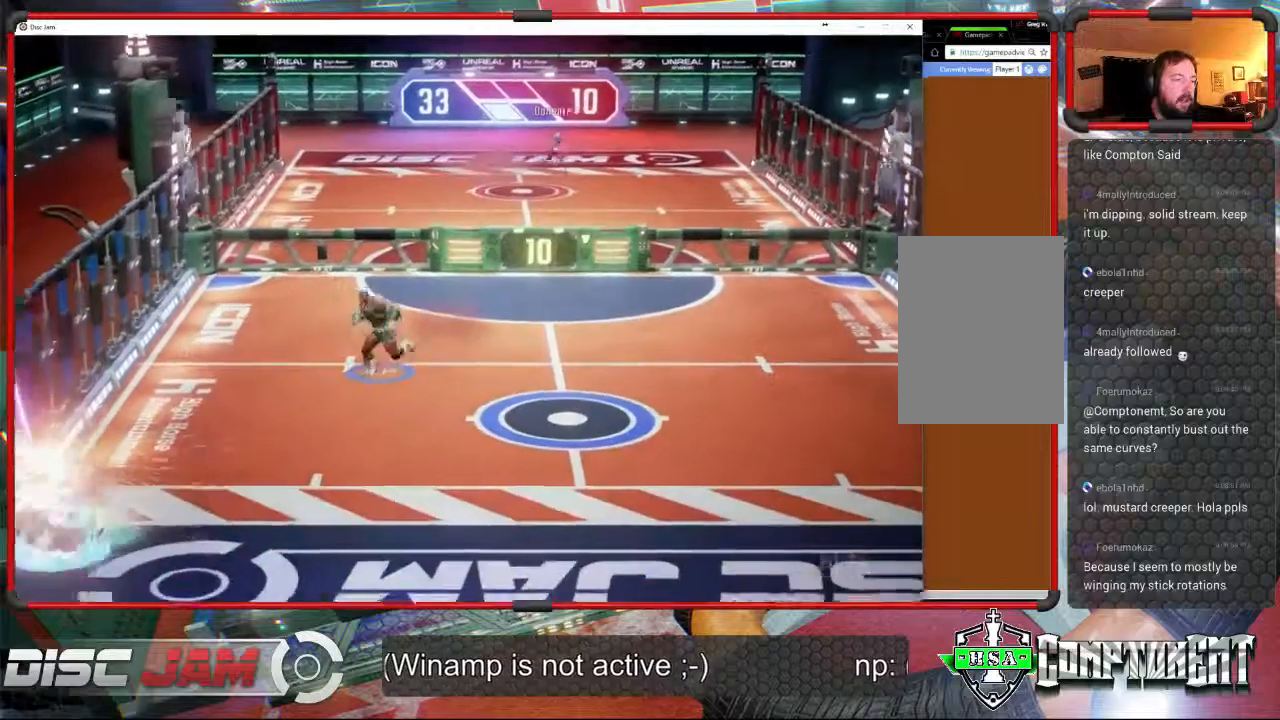
{"buttons": ["DPAD_UP"], "left_stick": "center", "events": [[433, "DPAD_UP", "down"]]}
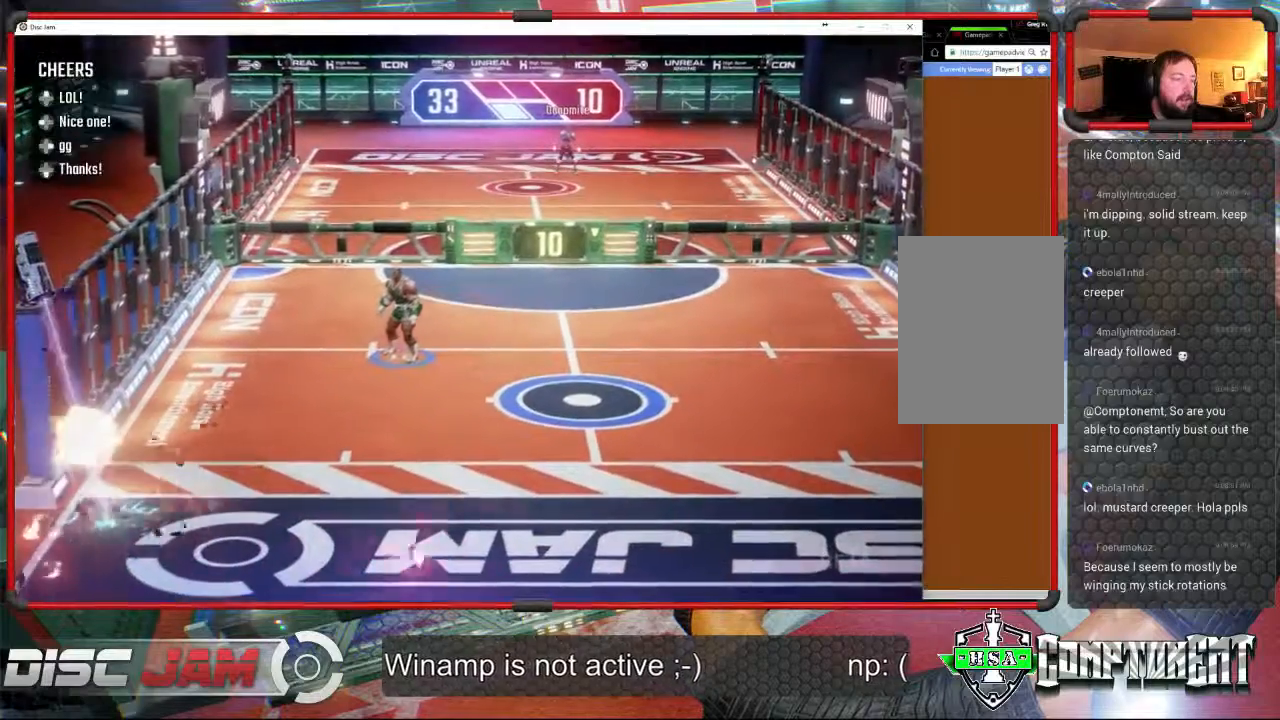
{"buttons": [], "left_stick": "center", "events": [[67, "DPAD_UP", "up"], [167, "DPAD_UP", "down"], [267, "DPAD_UP", "up"]]}
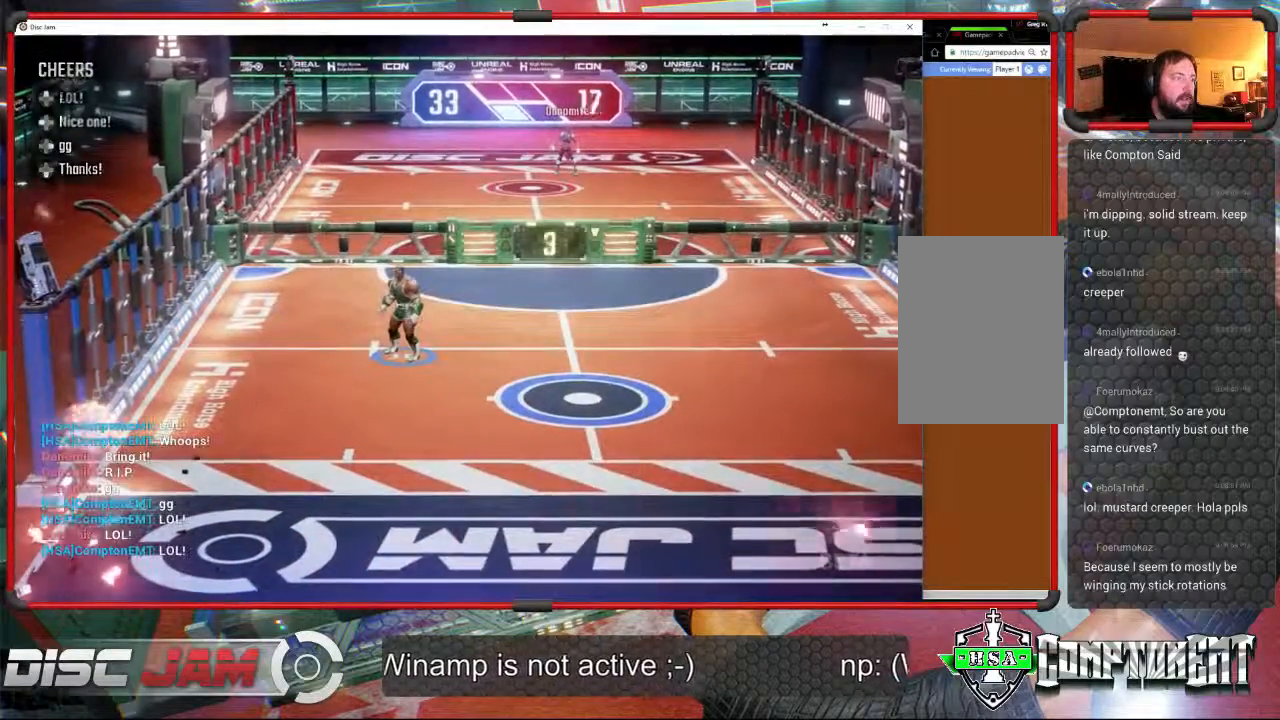
{"buttons": [], "left_stick": "center", "events": [[33, "DPAD_LEFT", "down"], [133, "DPAD_LEFT", "up"], [267, "DPAD_RIGHT", "down"], [400, "DPAD_RIGHT", "up"]]}
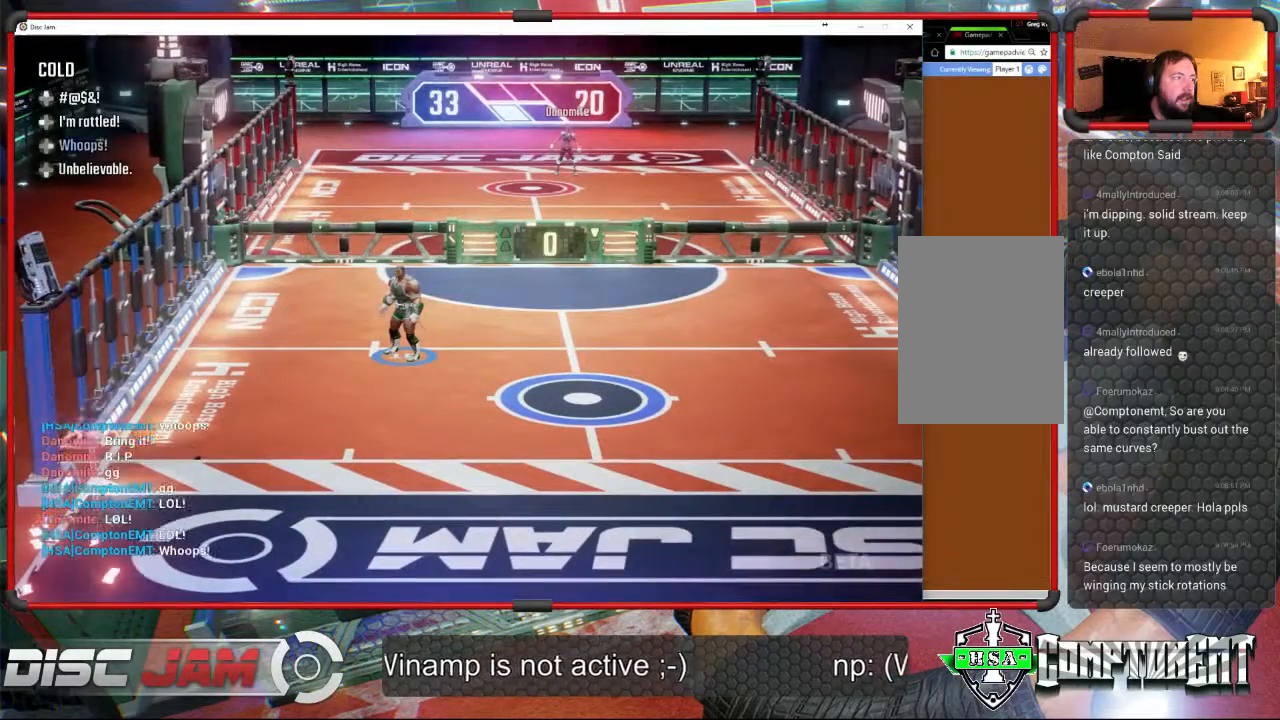
{"buttons": [], "left_stick": "center", "events": []}
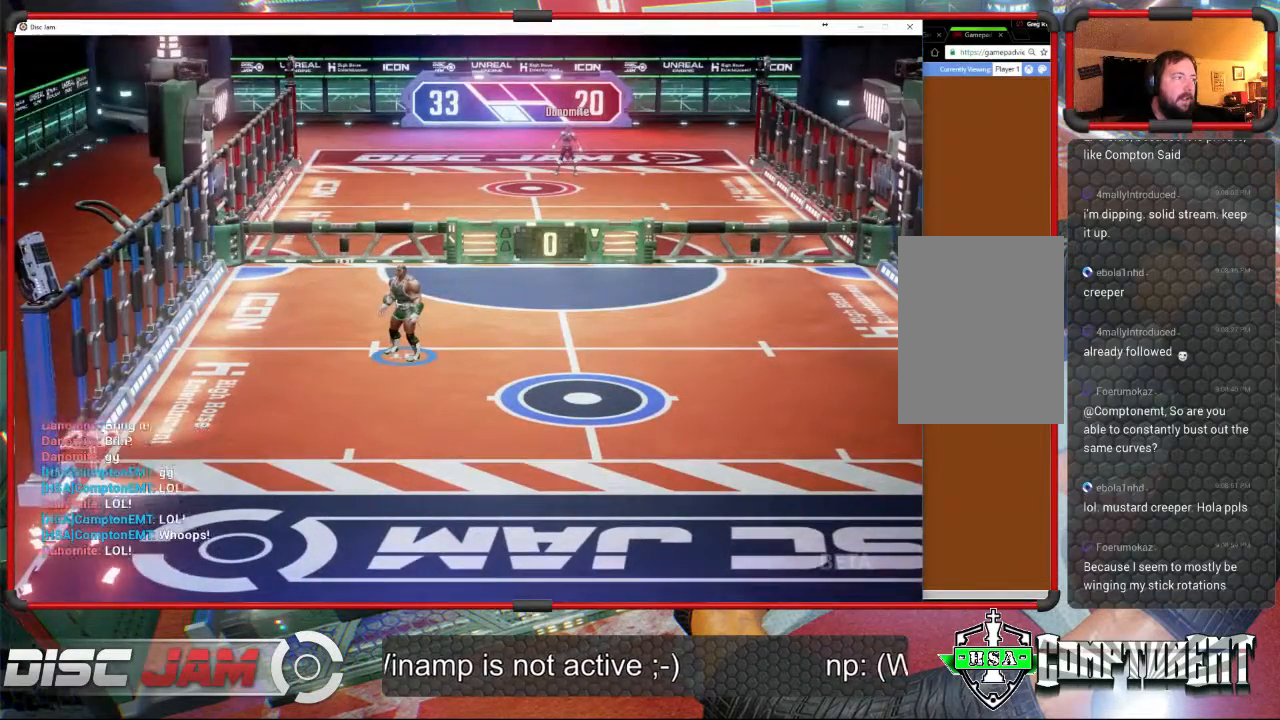
{"buttons": [], "left_stick": "center", "events": []}
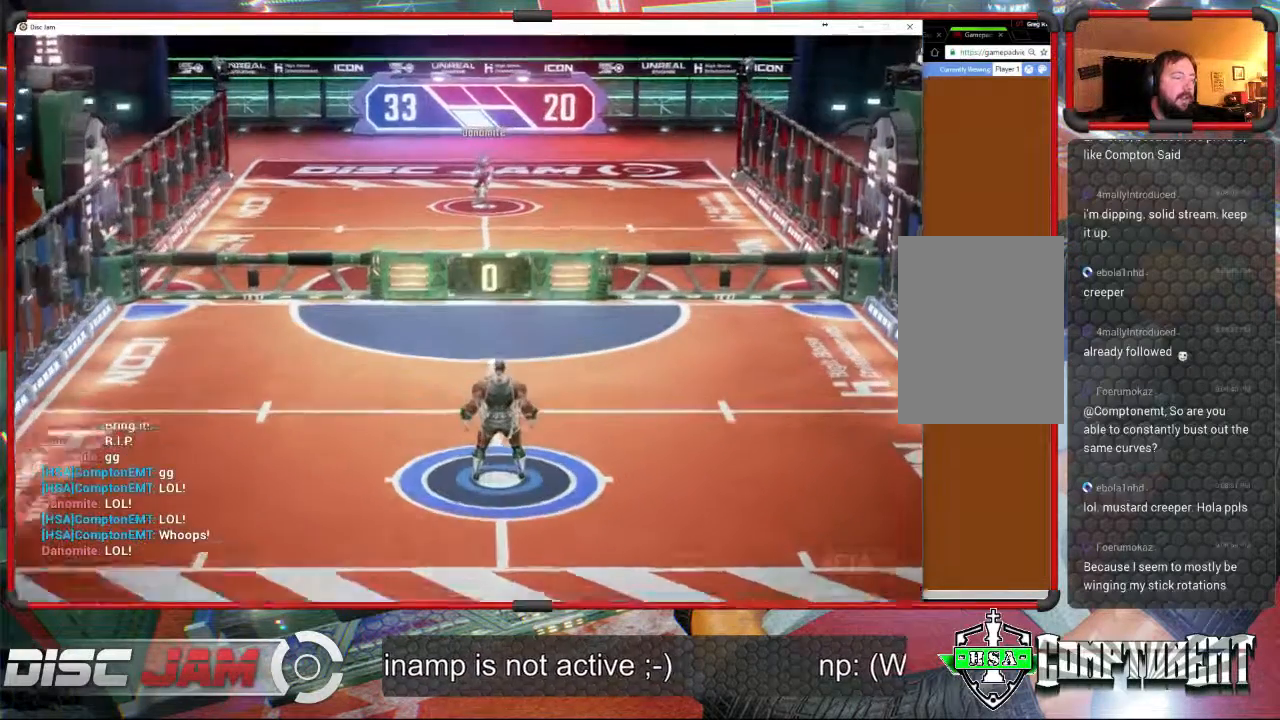
{"buttons": [], "left_stick": "center", "events": []}
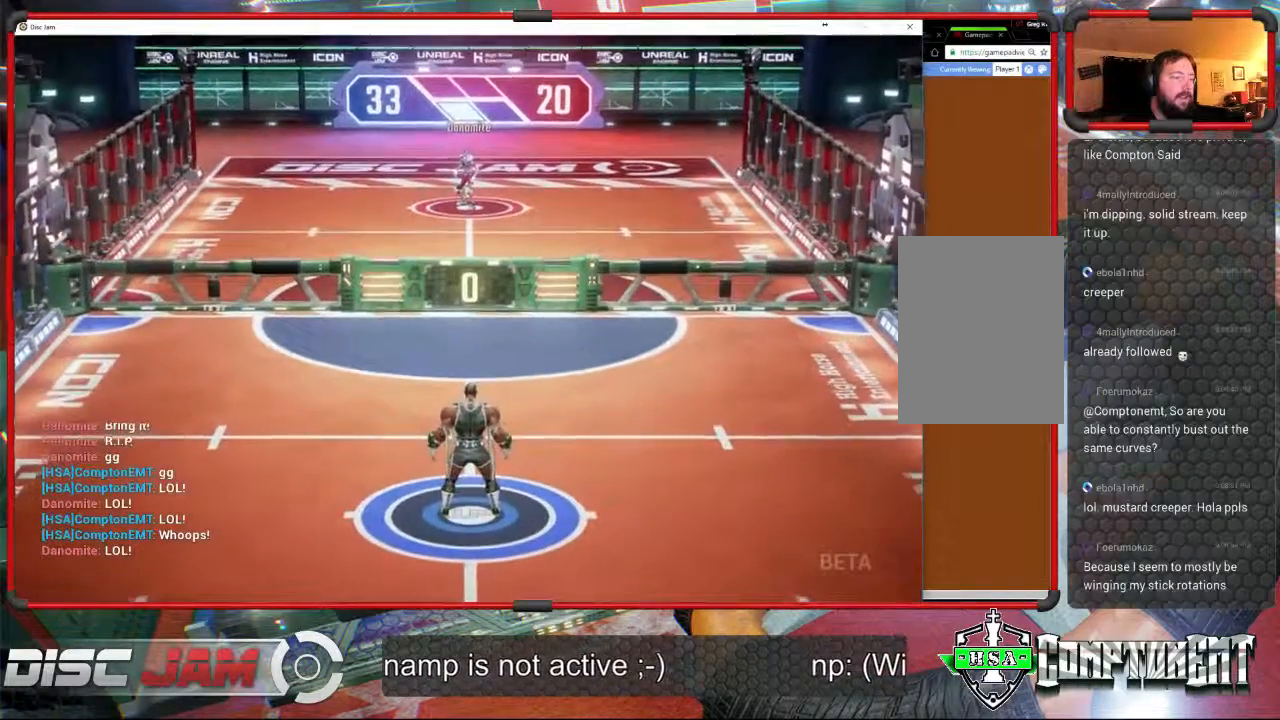
{"buttons": [], "left_stick": "down", "events": [[167, "left_stick", "down"]]}
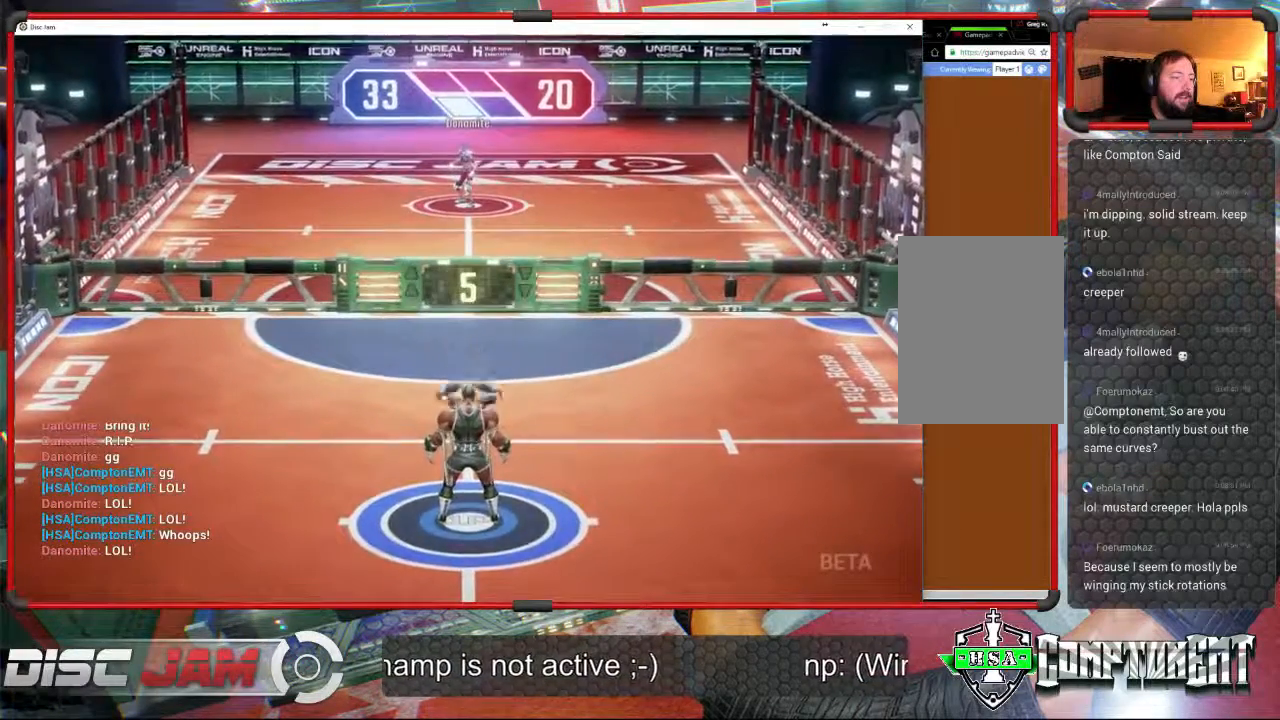
{"buttons": ["A"], "left_stick": "up", "events": [[100, "A", "down"], [133, "left_stick", "up-right"], [400, "left_stick", "up"]]}
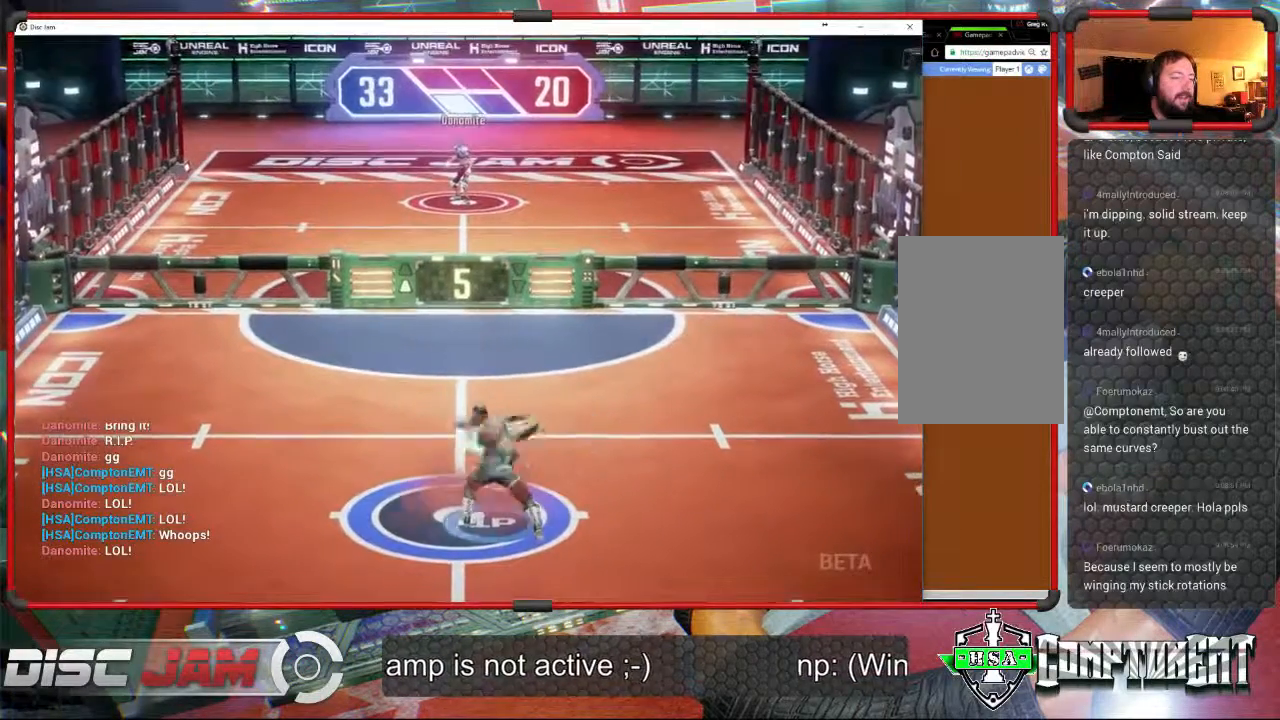
{"buttons": ["A"], "left_stick": "up-right", "events": [[467, "left_stick", "up-right"]]}
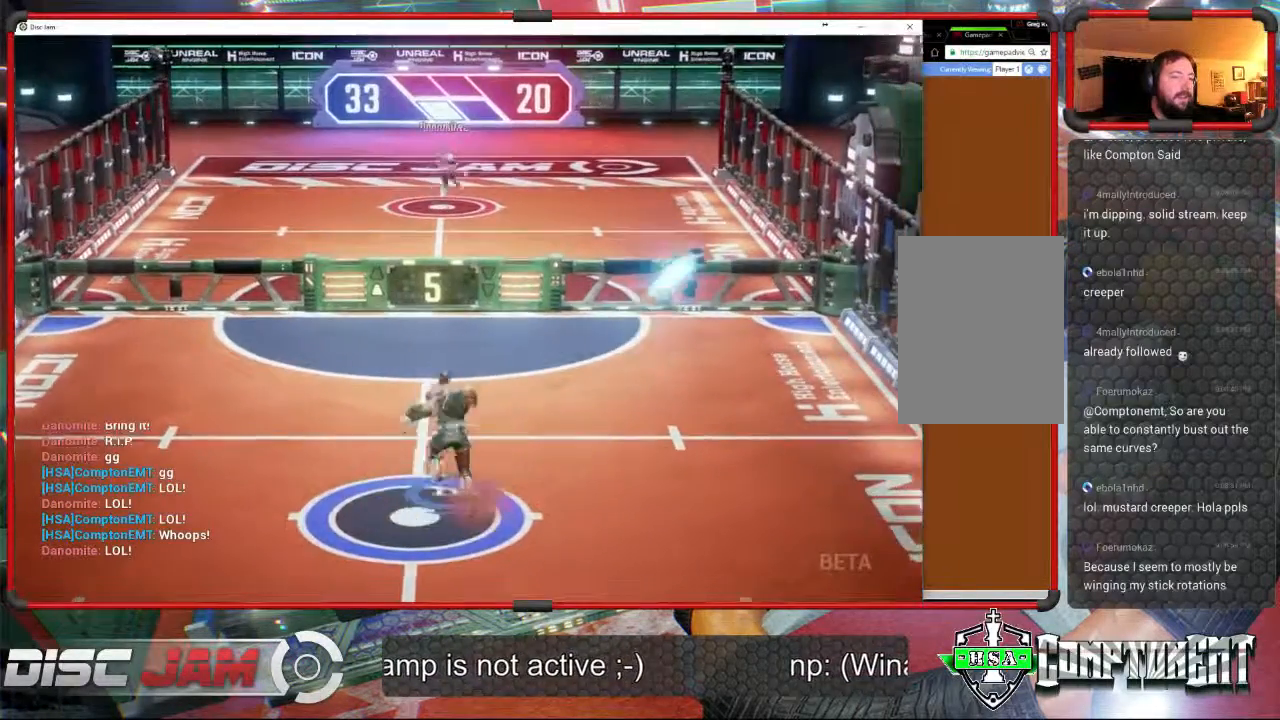
{"buttons": [], "left_stick": "down", "events": [[33, "A", "up"], [67, "left_stick", "center"], [433, "left_stick", "down"]]}
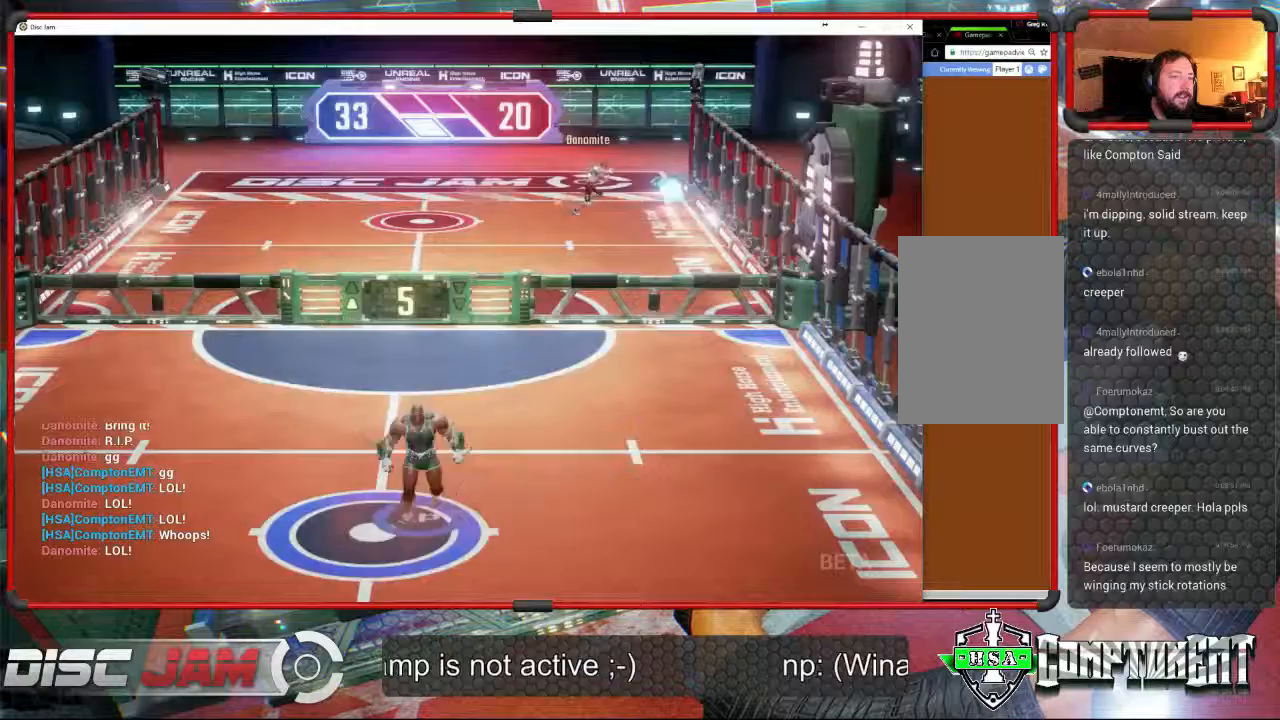
{"buttons": [], "left_stick": "up-right", "events": [[367, "left_stick", "right"], [467, "left_stick", "up-right"]]}
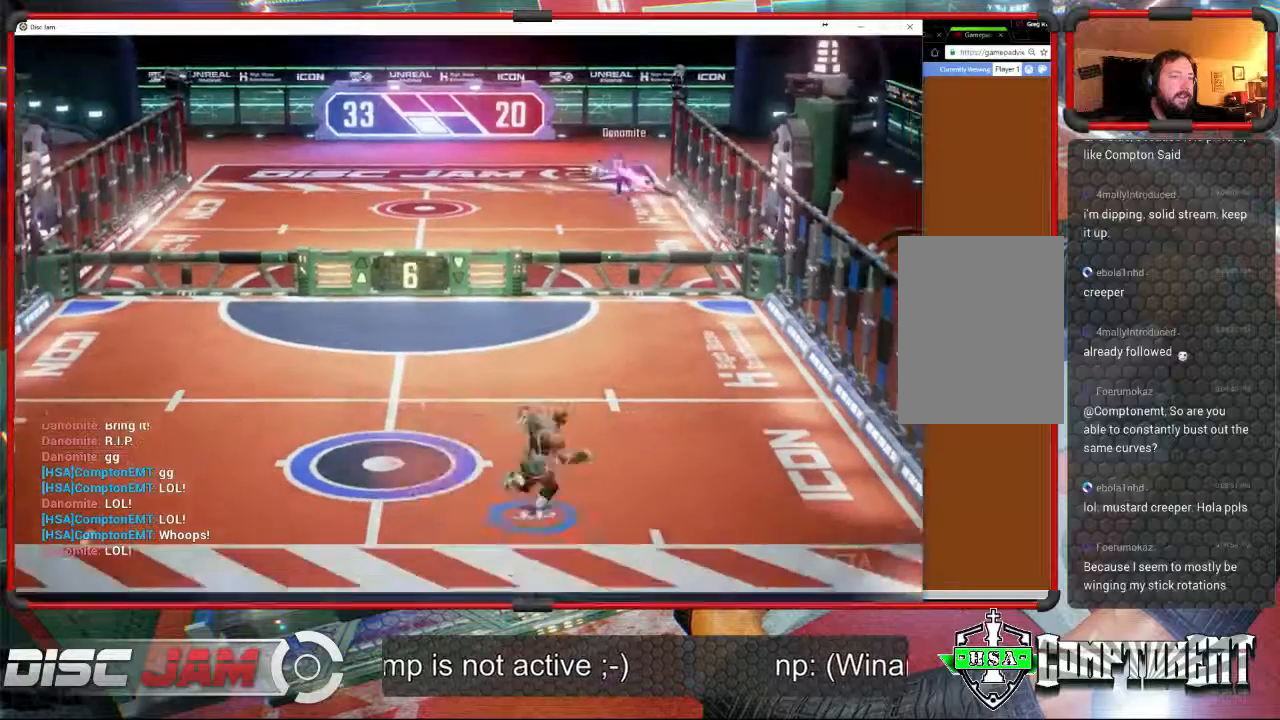
{"buttons": [], "left_stick": "right", "events": [[200, "left_stick", "up"], [300, "left_stick", "right"]]}
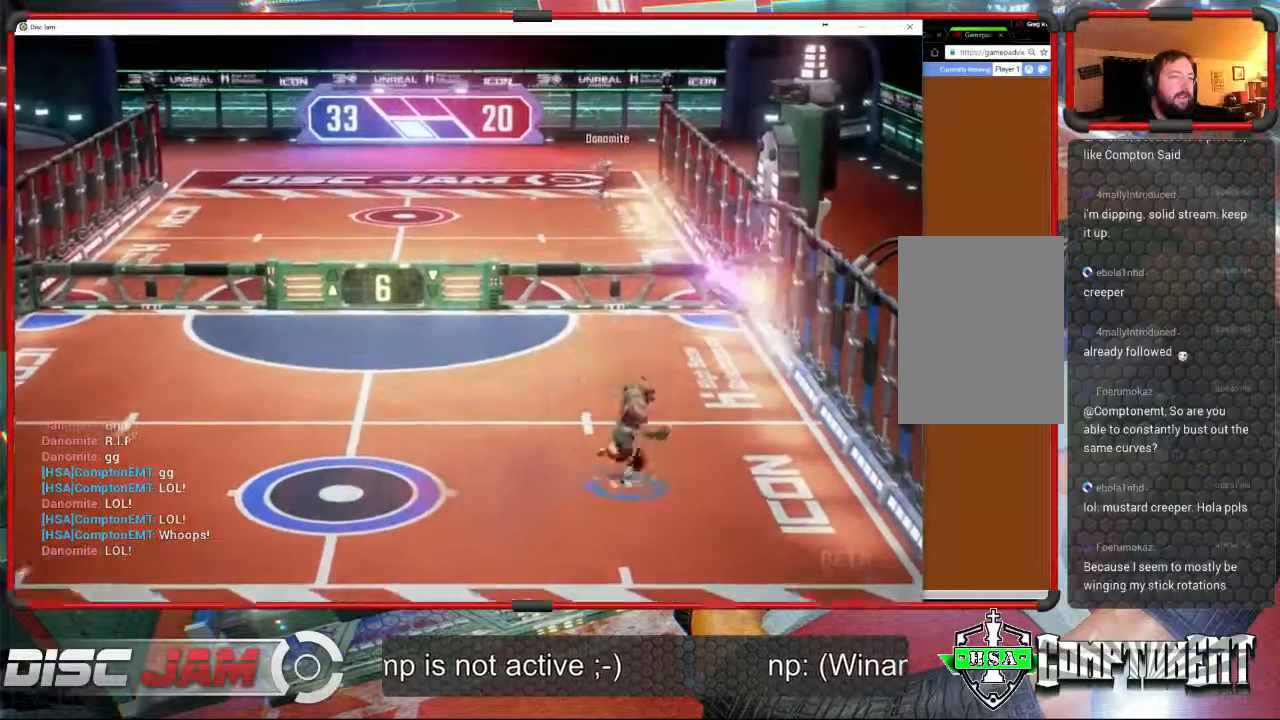
{"buttons": ["R2"], "left_stick": "up-right", "events": [[233, "R2", "down"], [300, "left_stick", "up-right"], [367, "R2", "up"], [433, "R2", "down"]]}
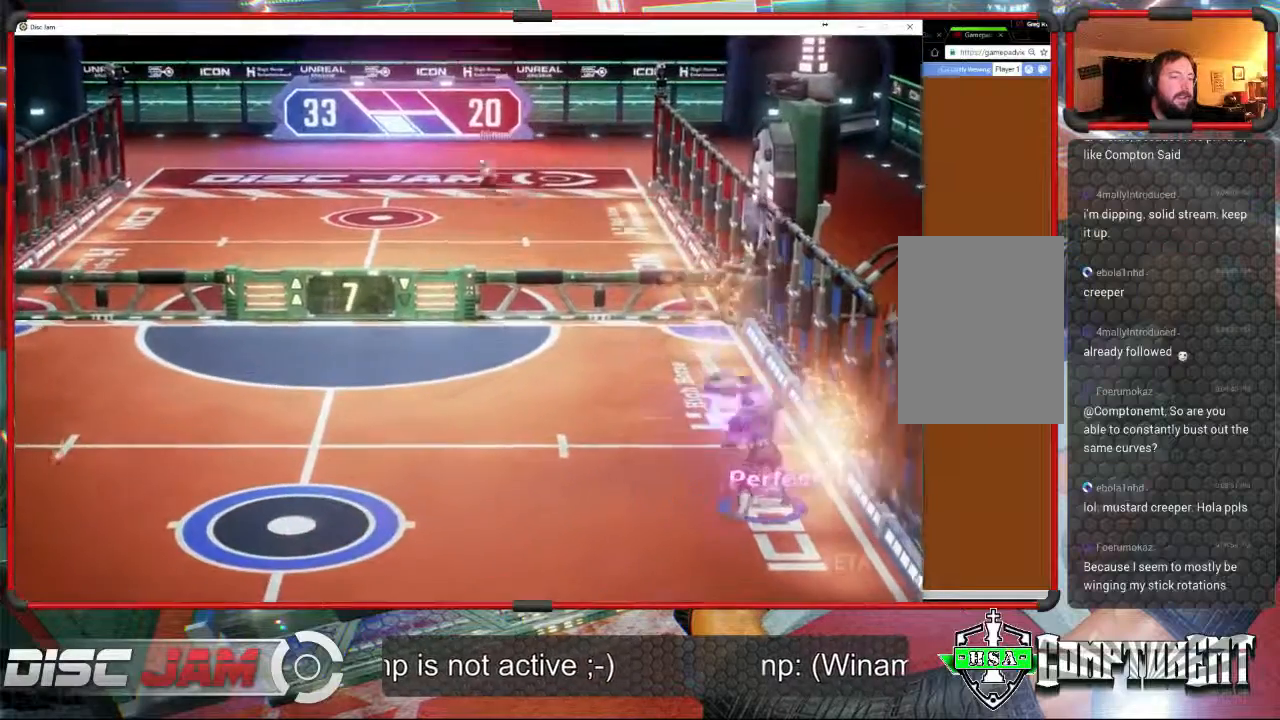
{"buttons": [], "left_stick": "down-left", "events": [[233, "R2", "up"], [233, "left_stick", "up-left"], [333, "left_stick", "down-left"]]}
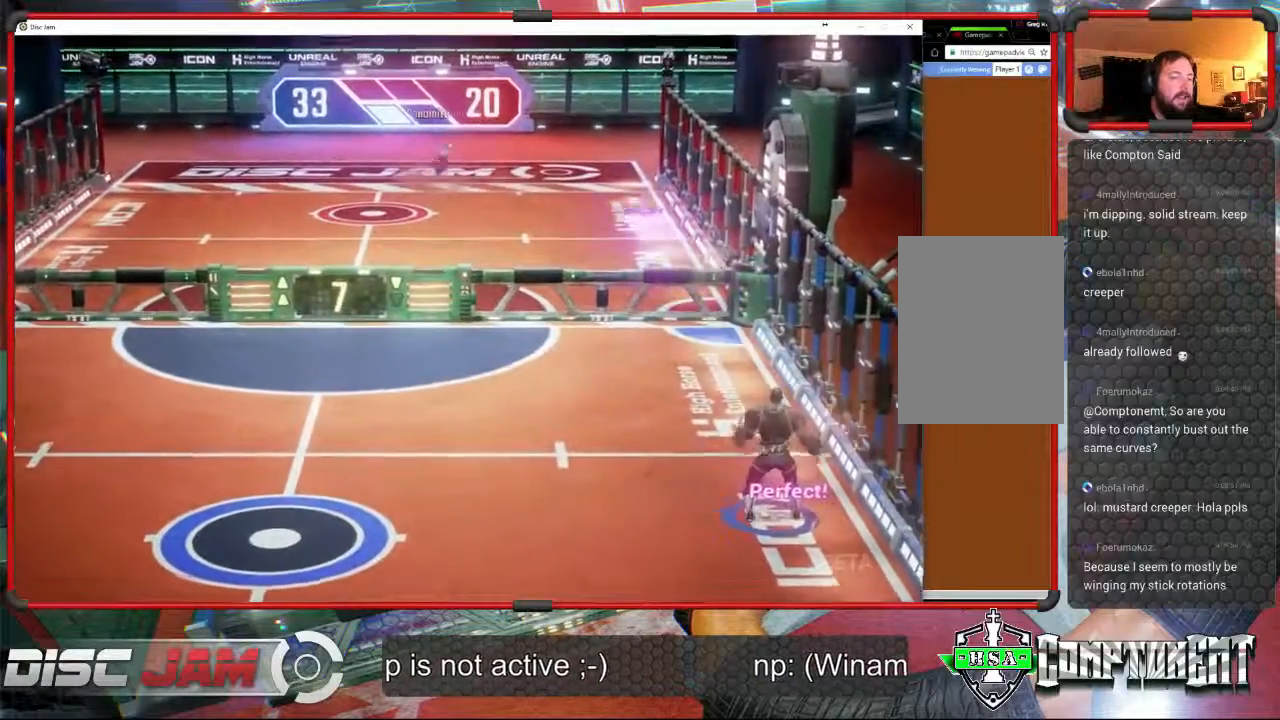
{"buttons": [], "left_stick": "down-left", "events": []}
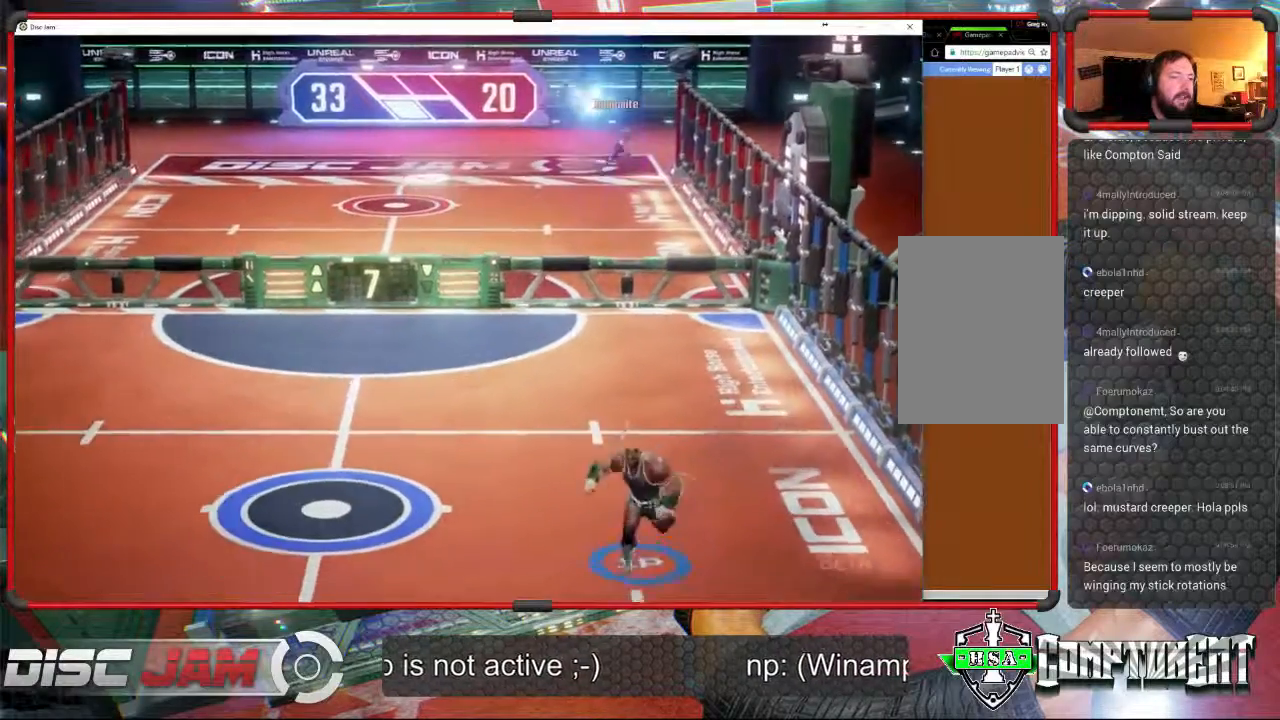
{"buttons": [], "left_stick": "up-left", "events": [[133, "left_stick", "center"], [300, "left_stick", "up-left"]]}
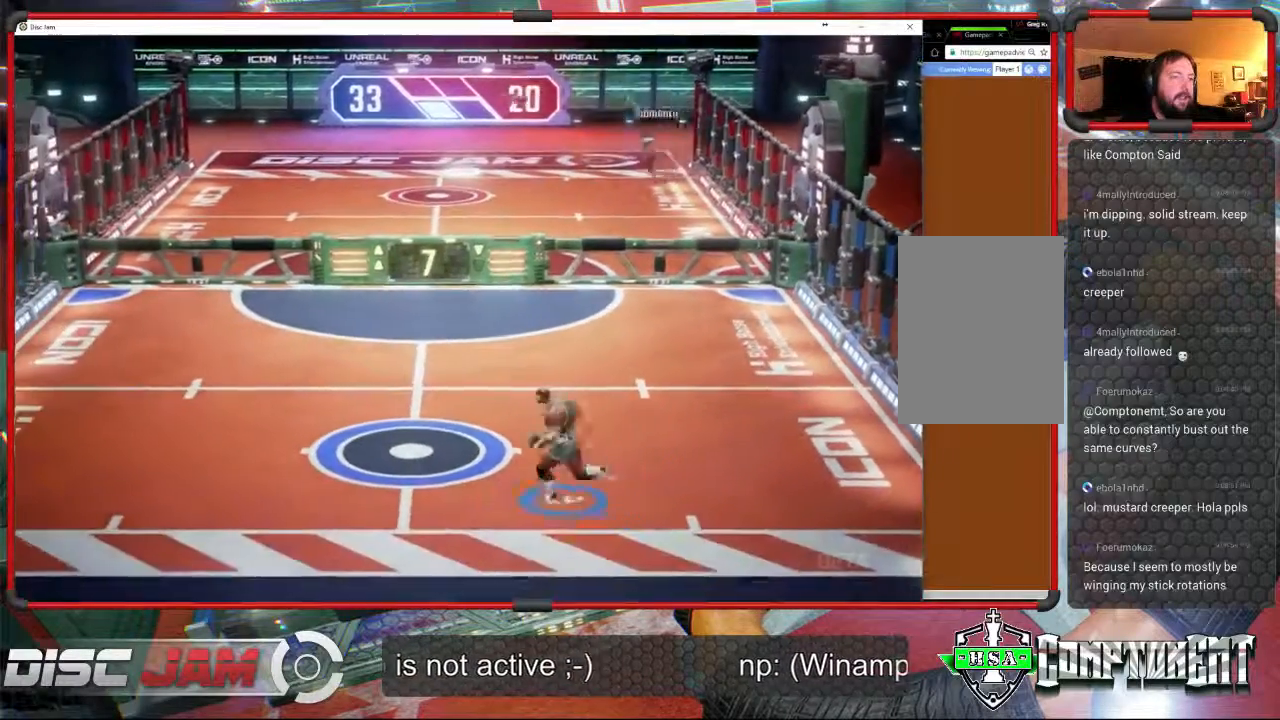
{"buttons": [], "left_stick": "center", "events": [[333, "left_stick", "center"]]}
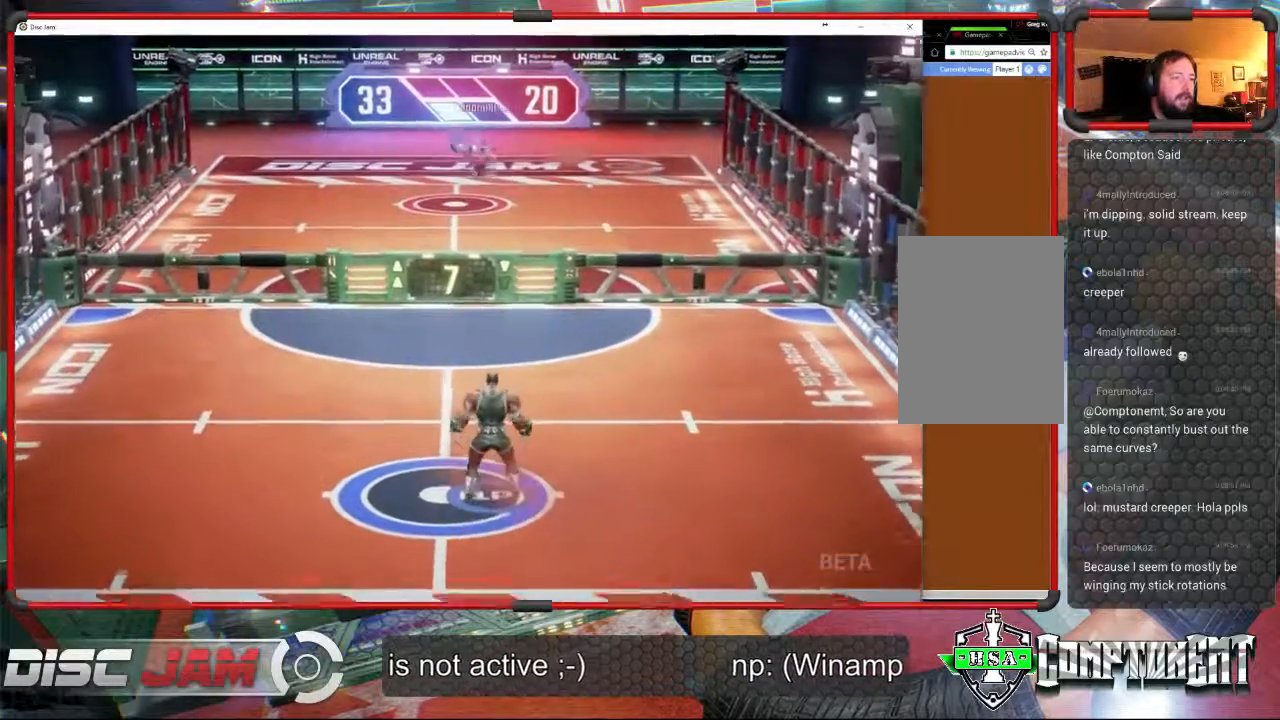
{"buttons": [], "left_stick": "center", "events": [[167, "left_stick", "down"], [500, "left_stick", "center"]]}
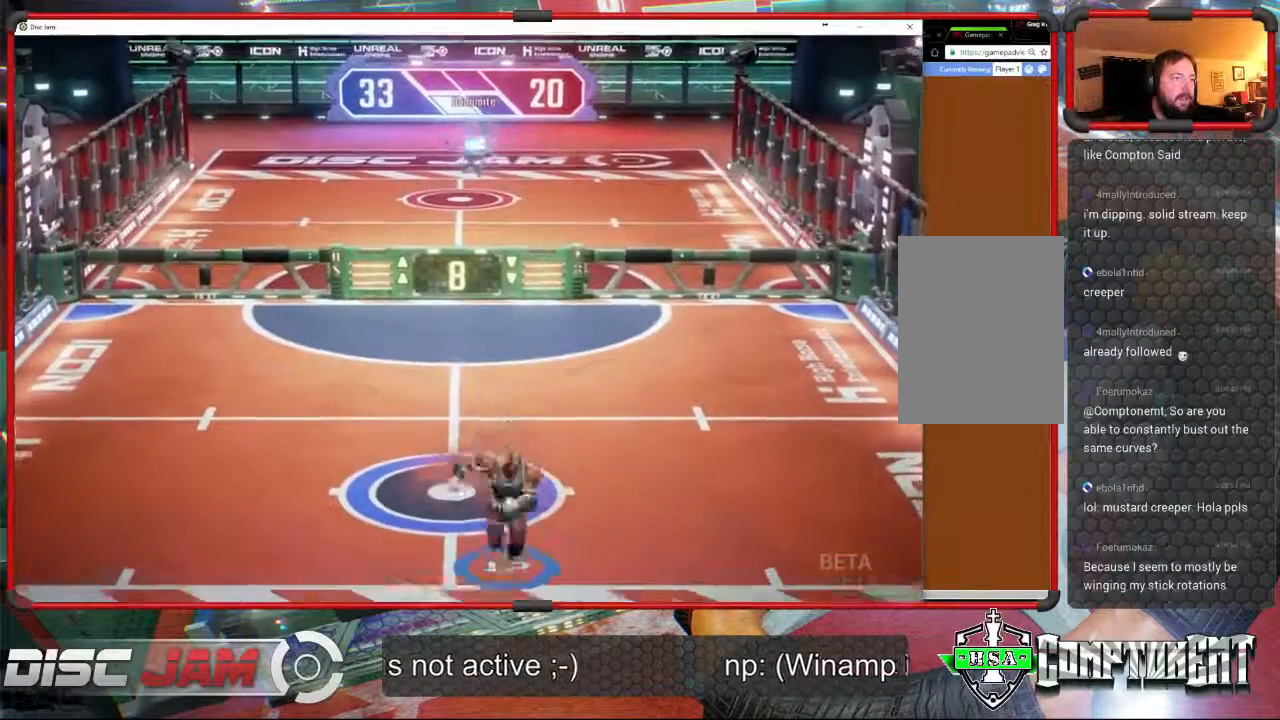
{"buttons": [], "left_stick": "up", "events": [[200, "left_stick", "up"]]}
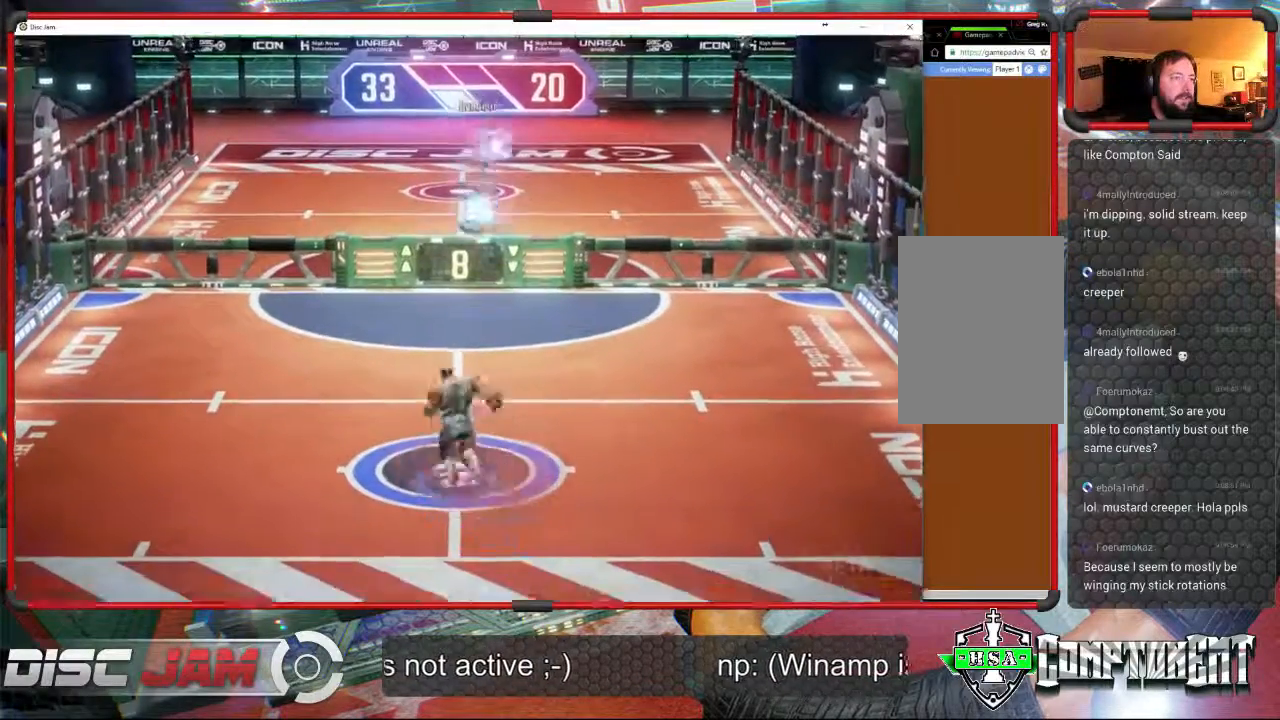
{"buttons": ["A"], "left_stick": "up", "events": [[367, "A", "down"], [467, "A", "up"], [500, "A", "down"]]}
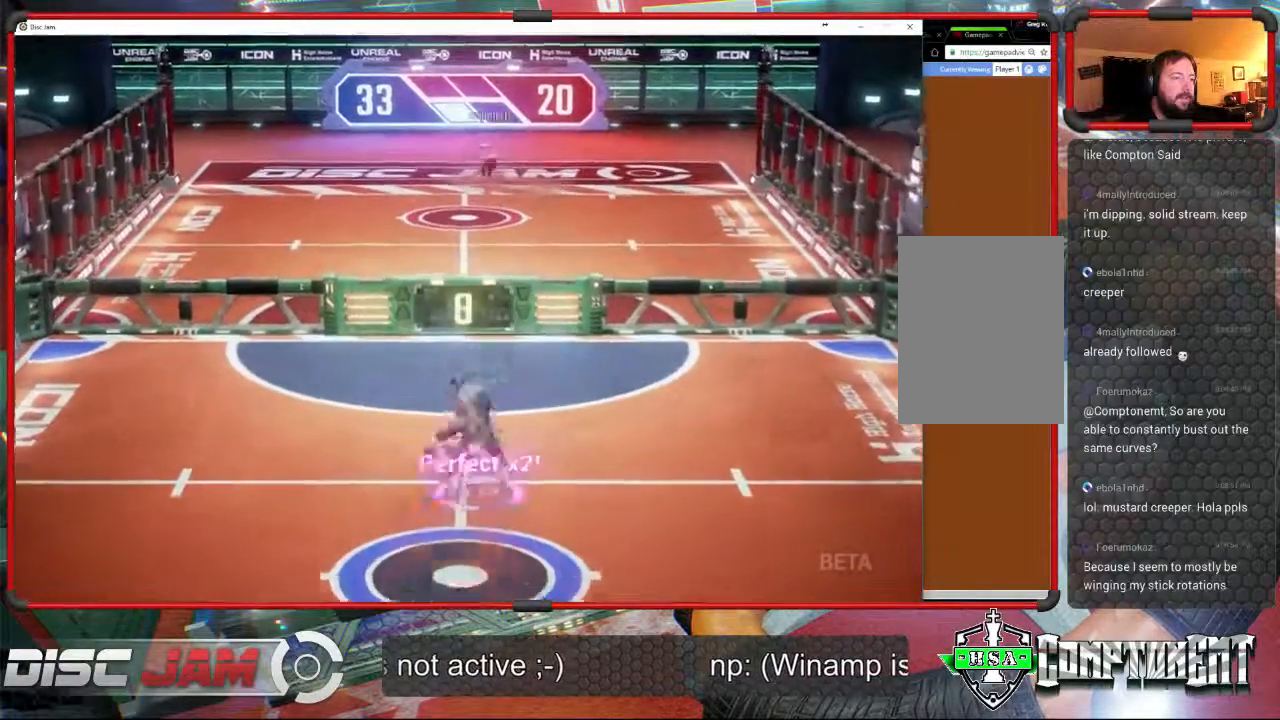
{"buttons": [], "left_stick": "center", "events": [[167, "left_stick", "up-left"], [267, "A", "up"], [433, "left_stick", "center"]]}
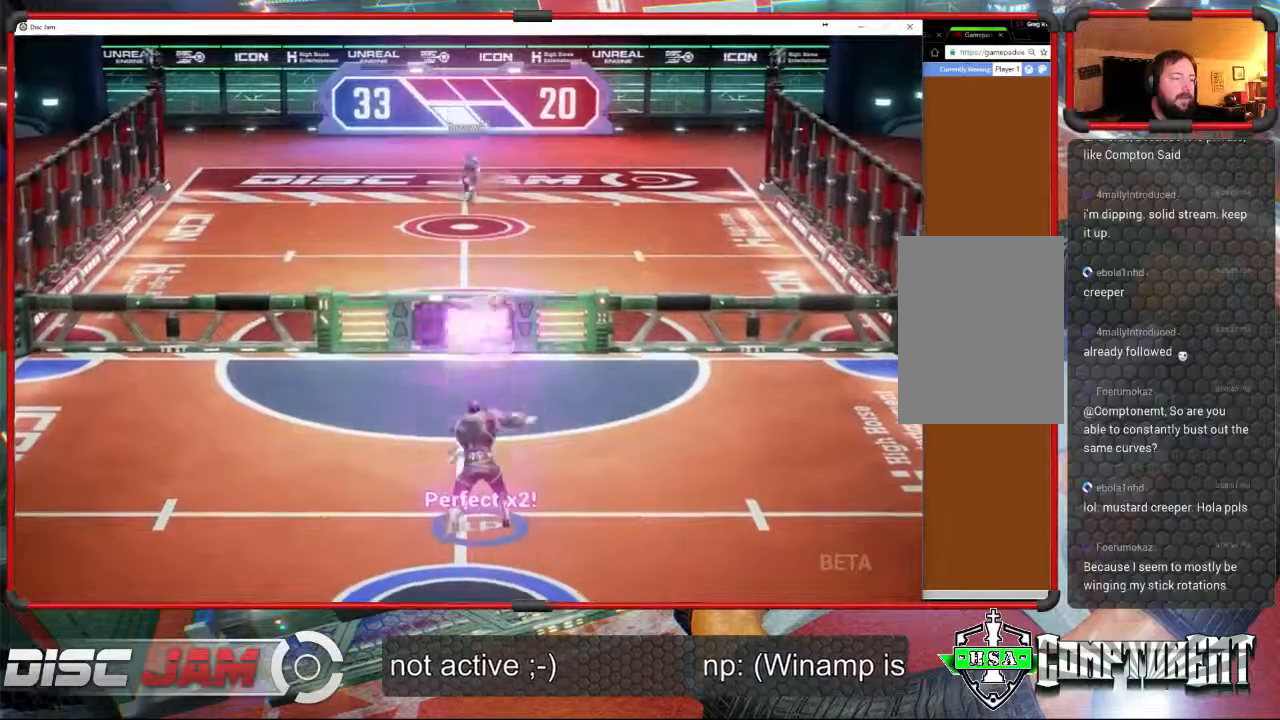
{"buttons": [], "left_stick": "down-left", "events": [[133, "left_stick", "down-left"]]}
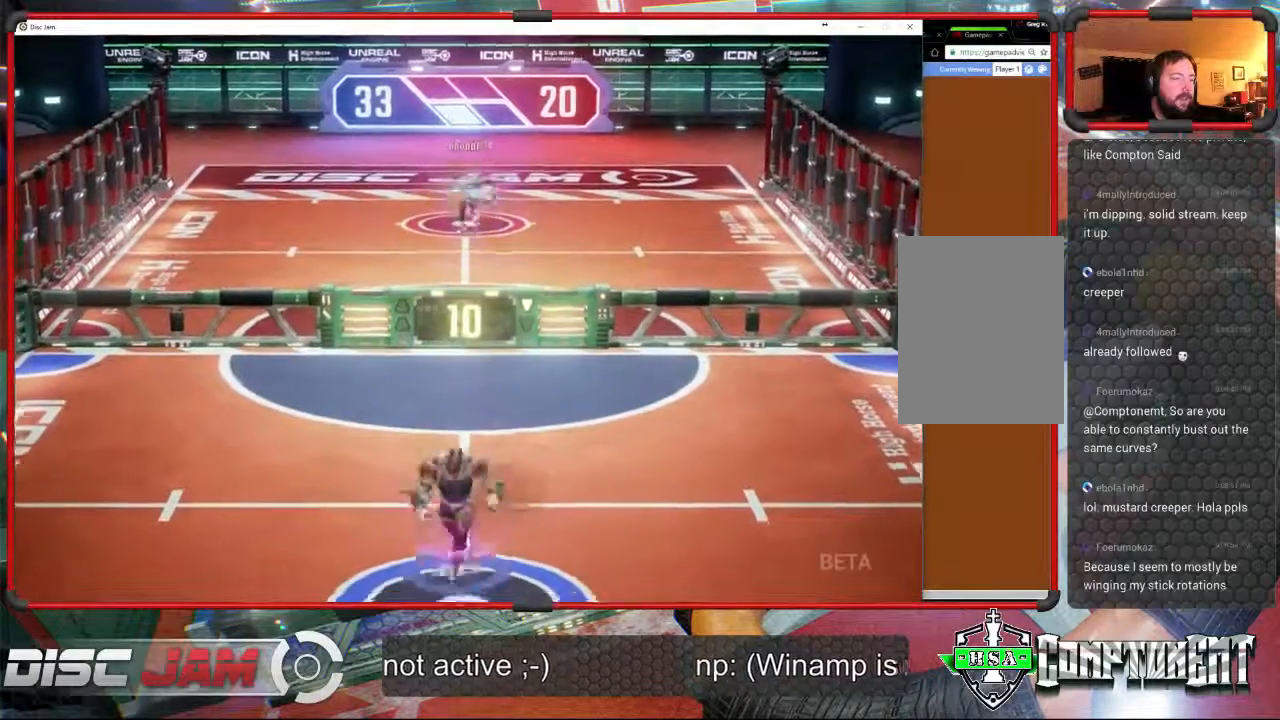
{"buttons": [], "left_stick": "up-left", "events": [[400, "left_stick", "down-right"], [500, "left_stick", "up-left"]]}
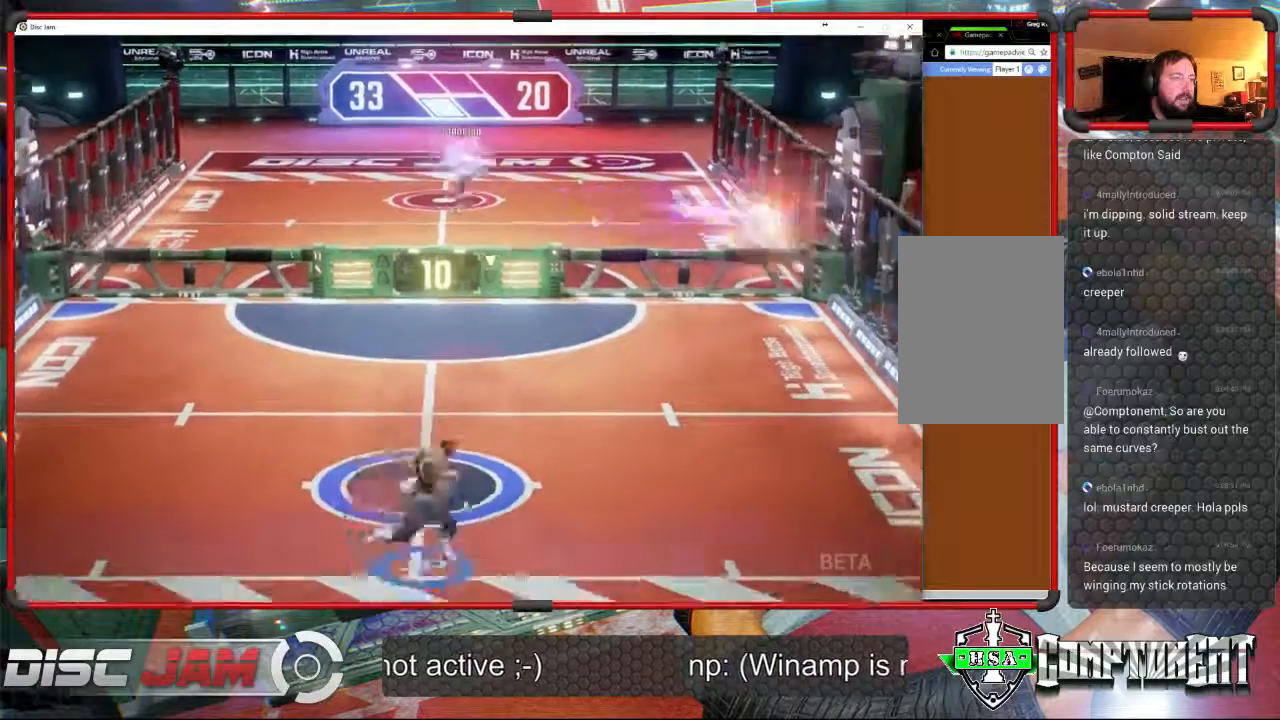
{"buttons": [], "left_stick": "up-left", "events": [[233, "left_stick", "left"], [400, "left_stick", "up-left"]]}
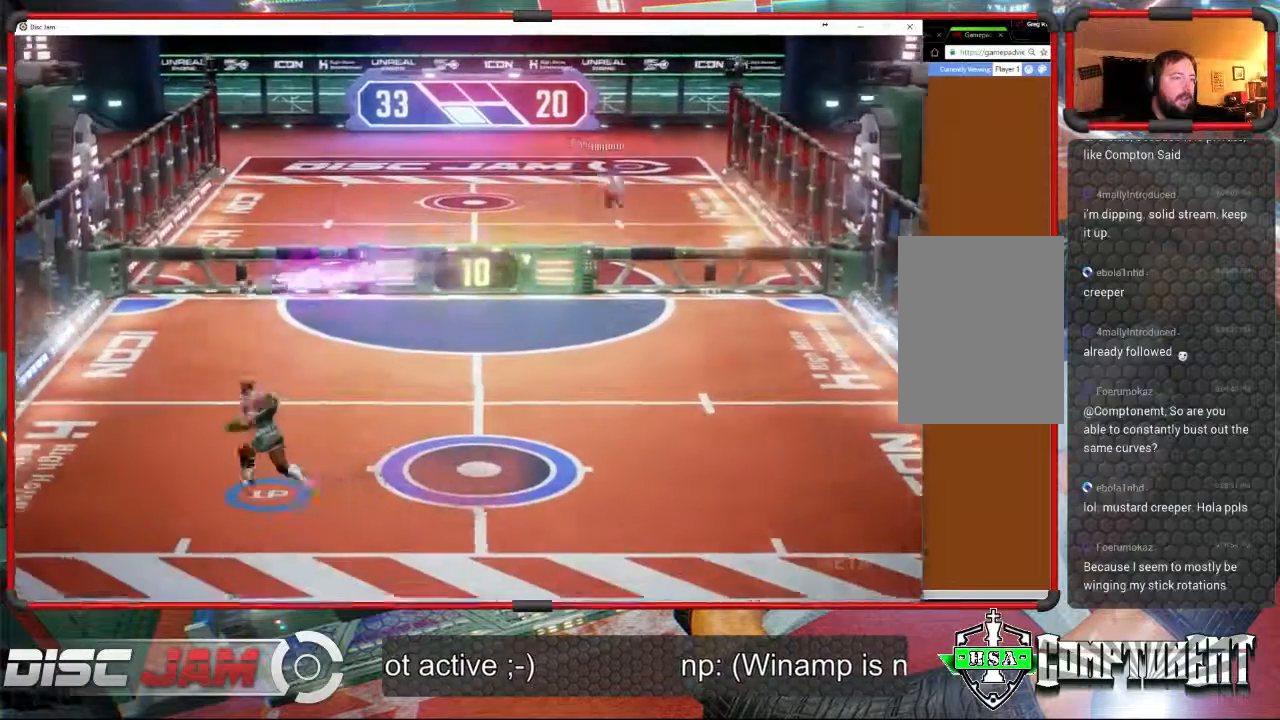
{"buttons": ["A"], "left_stick": "up", "events": [[167, "left_stick", "up"], [300, "A", "down"], [400, "A", "up"], [433, "A", "down"]]}
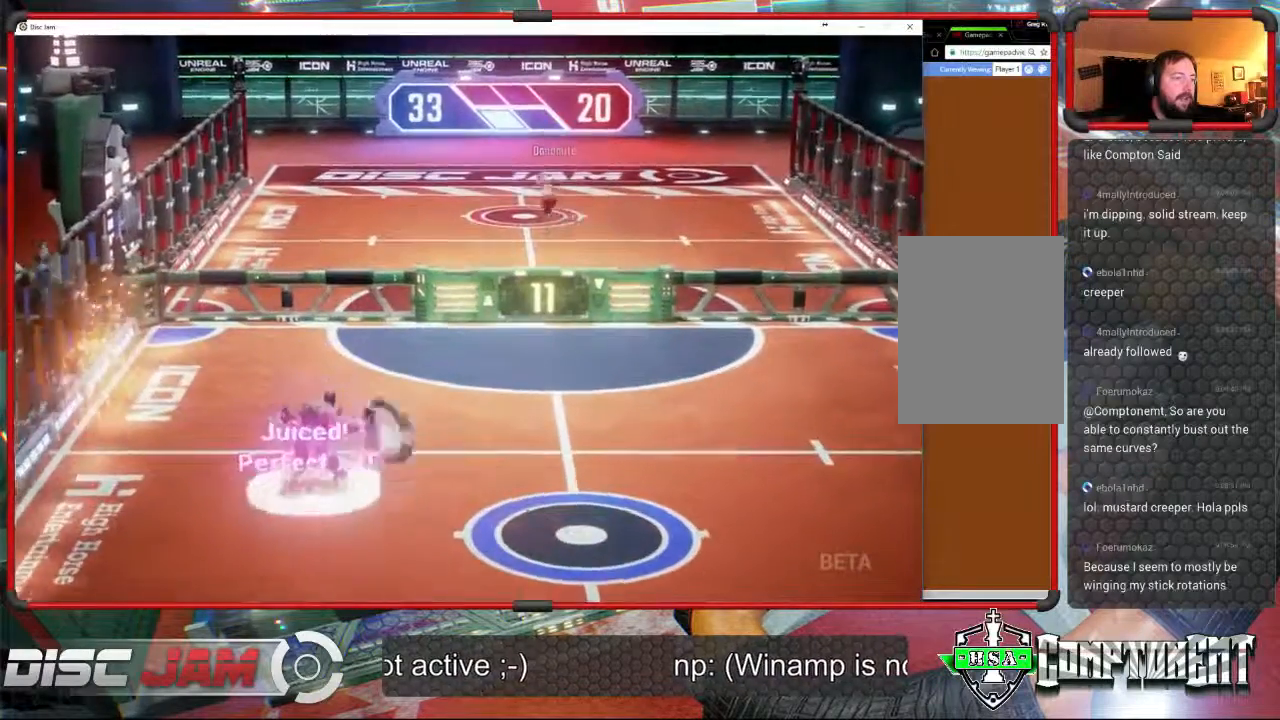
{"buttons": [], "left_stick": "center", "events": [[300, "left_stick", "up-left"], [333, "A", "up"], [500, "left_stick", "center"]]}